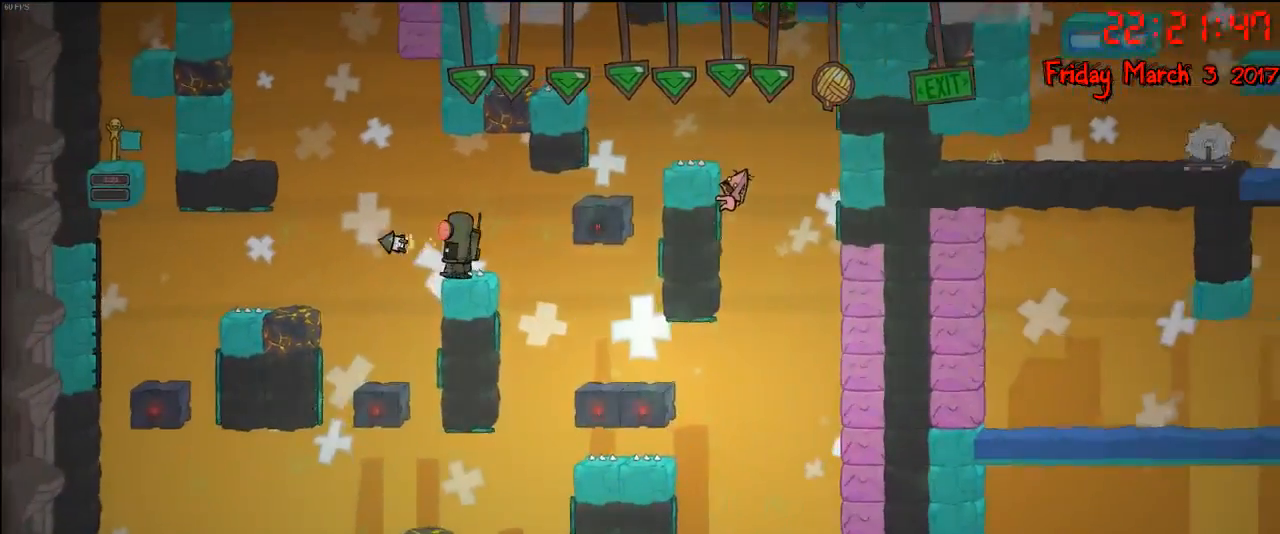
Gameplay with a controller (Xbox layout); each line is a JSON object with the inputs held at the frame after it. "events" lists button and stick changes between this image and that frame as [ms after this image, input, new state], when the widget could be followed in between.
{"buttons": ["R2"], "left_stick": "center", "right_stick": "center", "events": []}
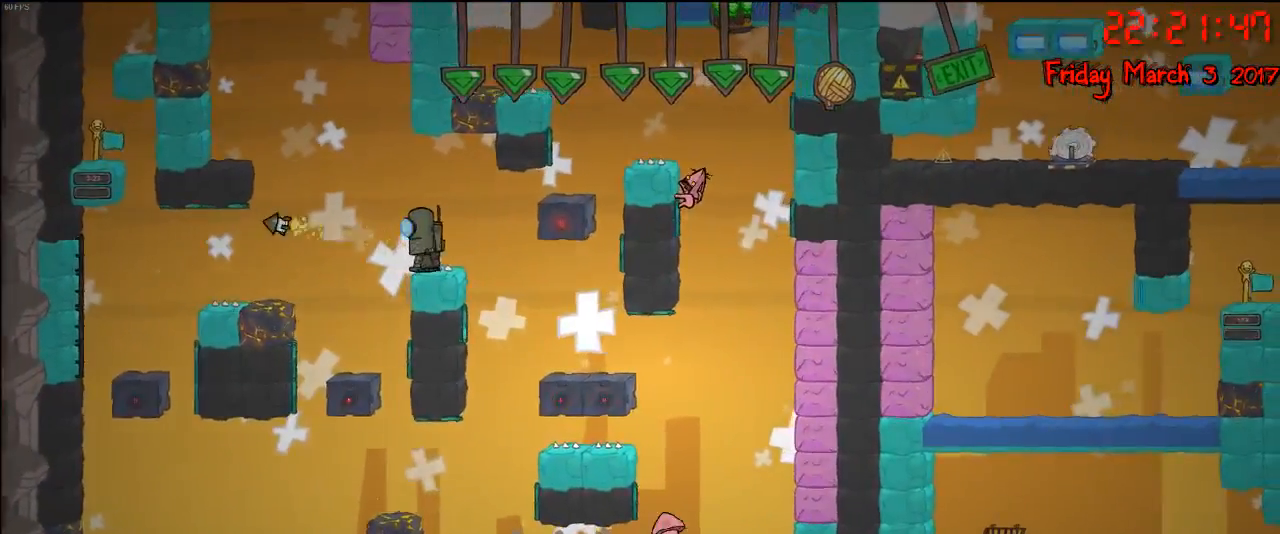
{"buttons": ["R2"], "left_stick": "center", "right_stick": "center", "events": []}
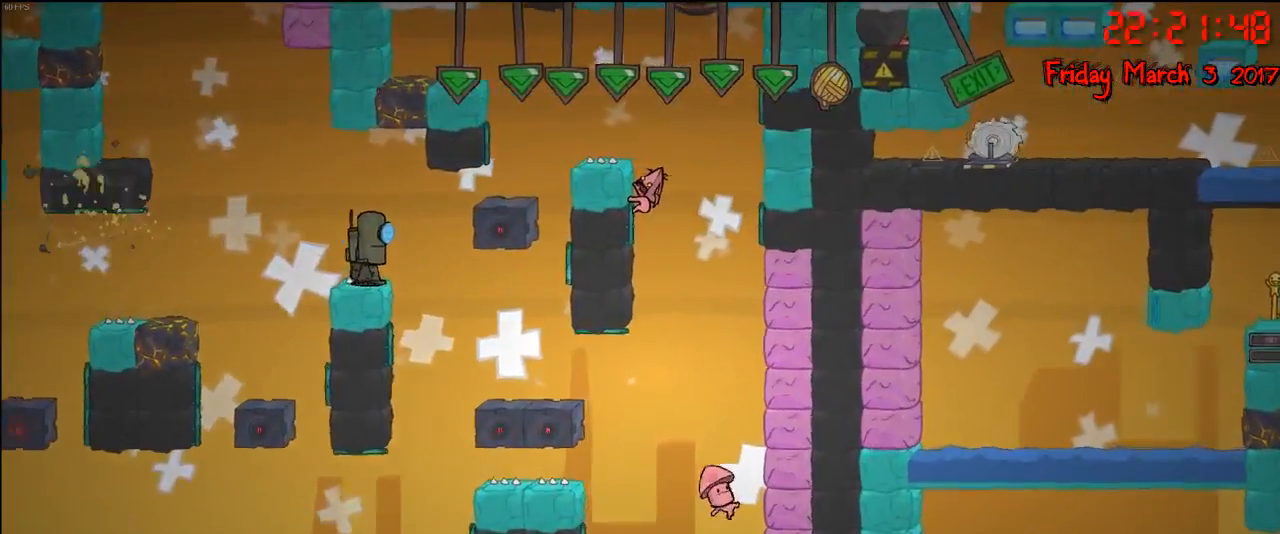
{"buttons": ["R2"], "left_stick": "center", "right_stick": "center", "events": []}
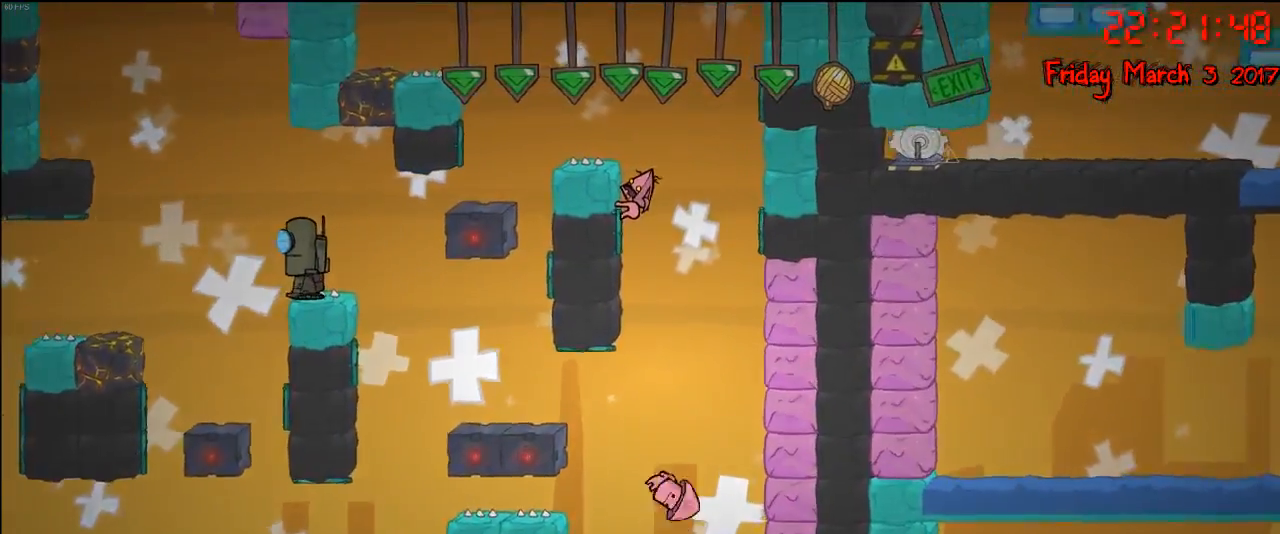
{"buttons": ["R2"], "left_stick": "center", "right_stick": "center", "events": []}
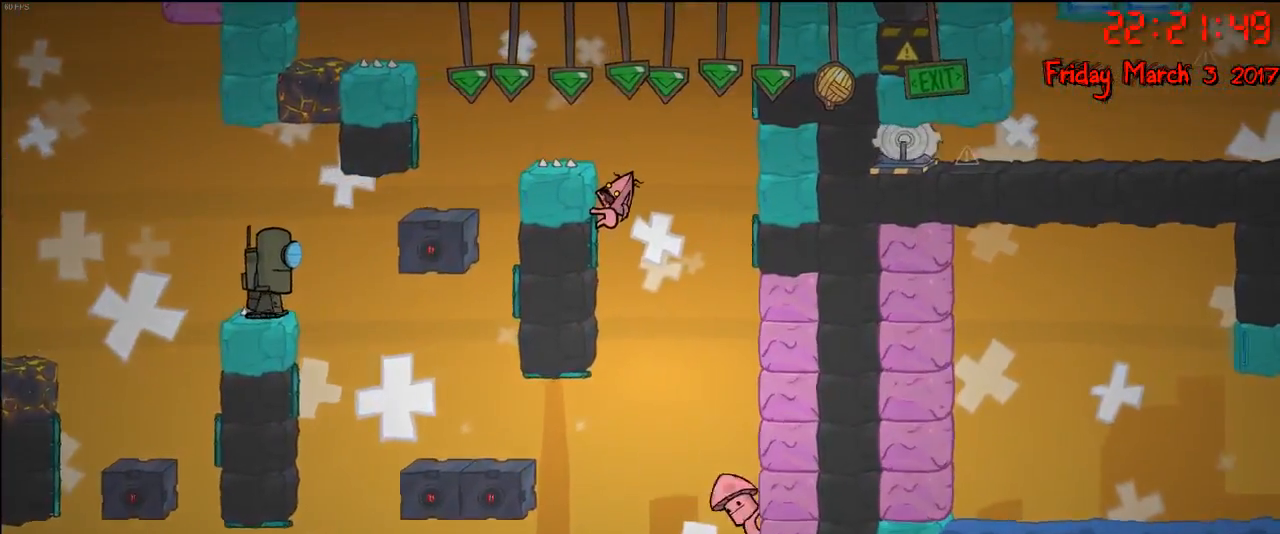
{"buttons": ["A"], "left_stick": "right", "right_stick": "center", "events": [[267, "left_stick", "right"], [317, "A", "down"], [333, "R2", "up"], [417, "A", "up"], [500, "A", "down"]]}
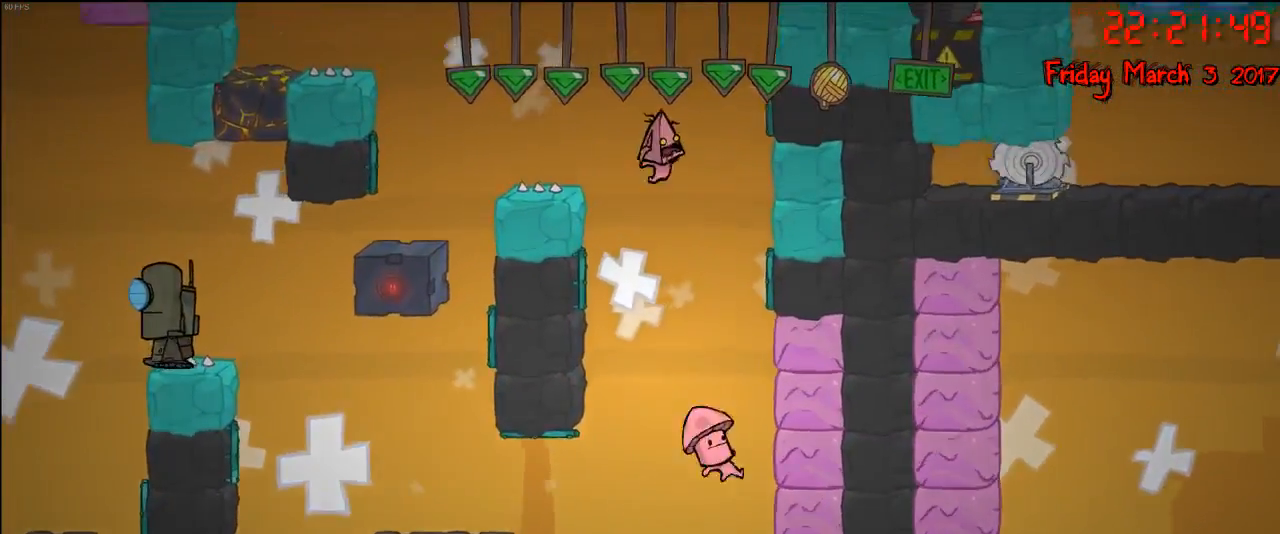
{"buttons": ["R2"], "left_stick": "up-right", "right_stick": "center", "events": [[133, "A", "up"], [217, "R2", "down"], [267, "left_stick", "up-right"]]}
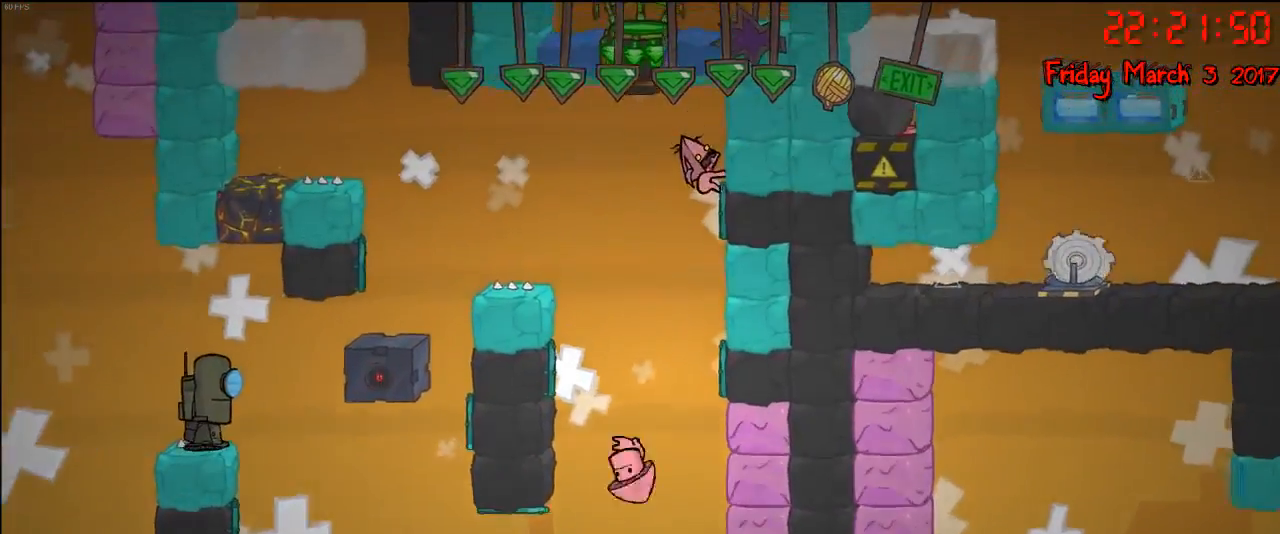
{"buttons": ["R2"], "left_stick": "center", "right_stick": "center", "events": [[267, "left_stick", "center"]]}
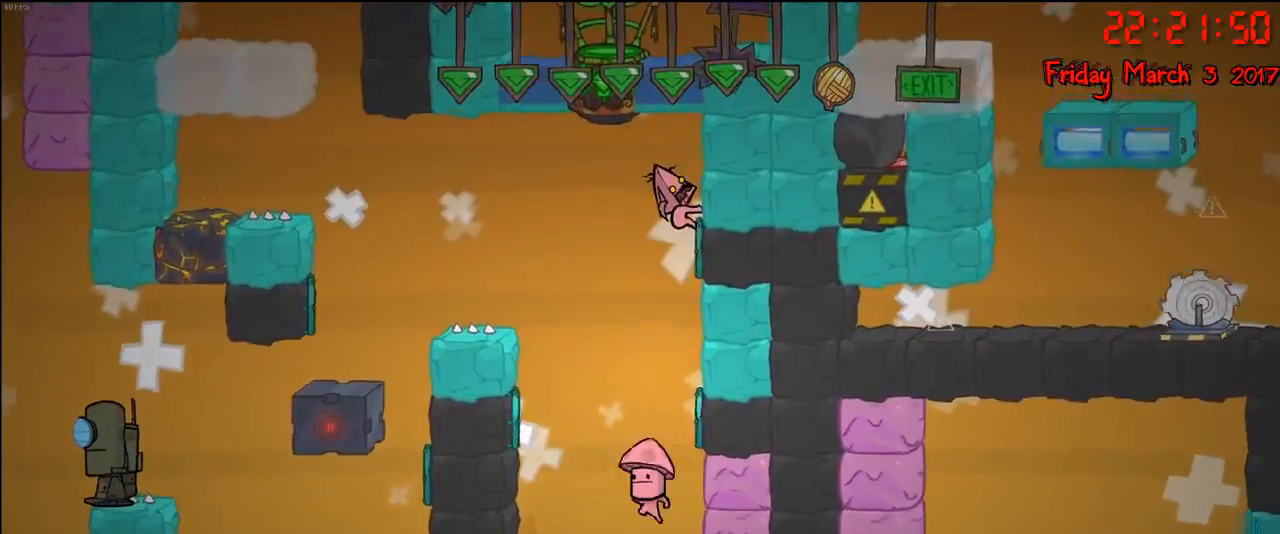
{"buttons": ["R2"], "left_stick": "center", "right_stick": "center", "events": []}
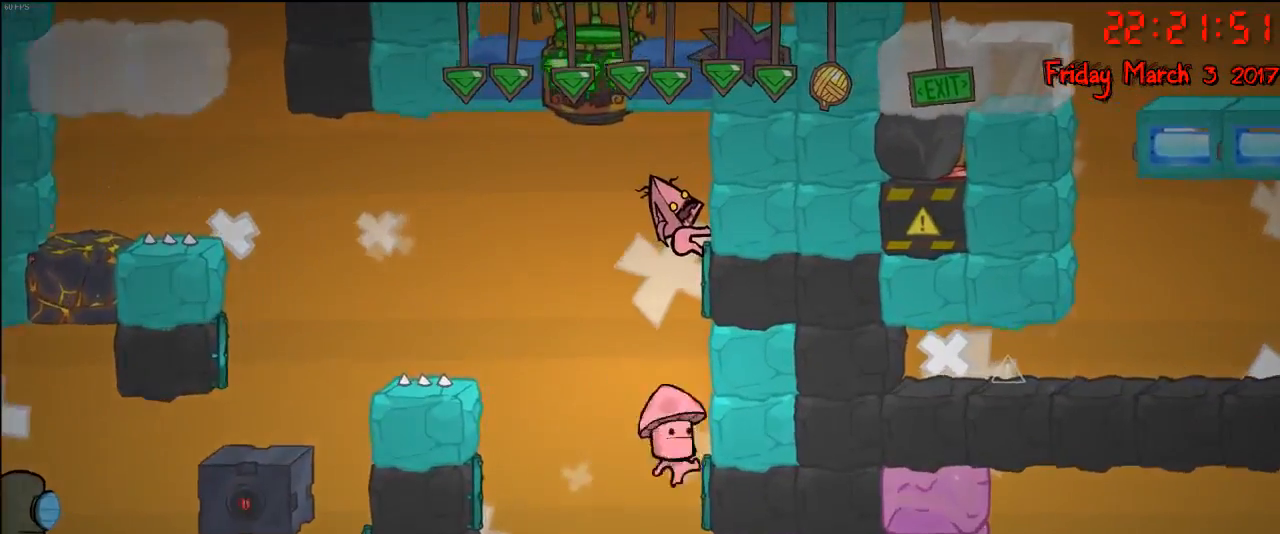
{"buttons": ["A"], "left_stick": "right", "right_stick": "center", "events": [[367, "A", "down"], [367, "left_stick", "right"], [433, "R2", "up"]]}
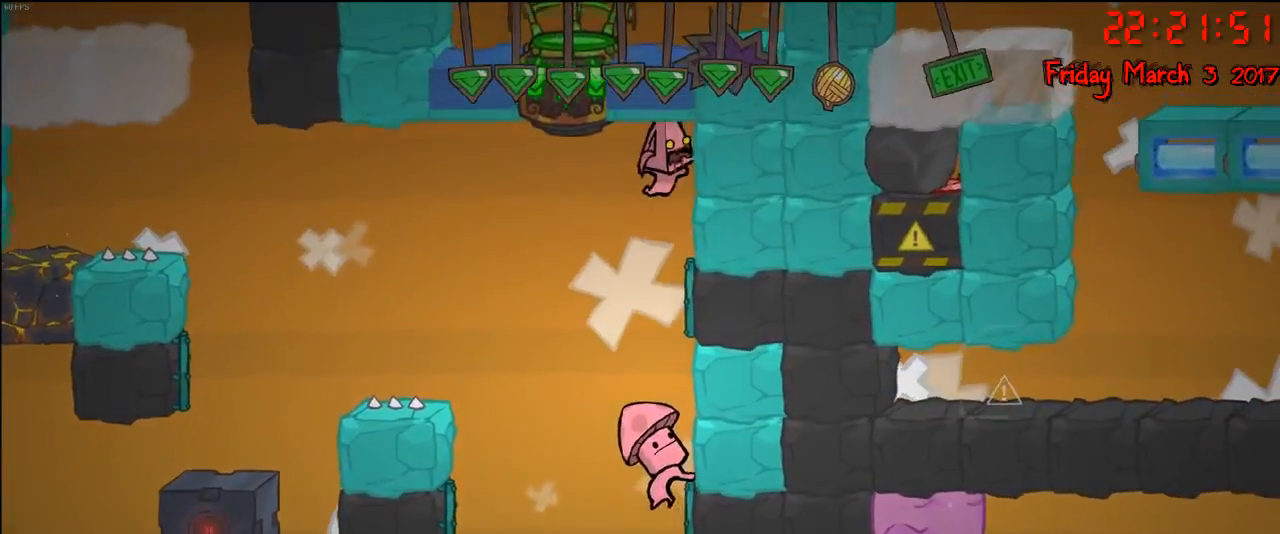
{"buttons": ["R2"], "left_stick": "right", "right_stick": "center", "events": [[67, "A", "up"], [200, "A", "down"], [317, "A", "up"], [417, "R2", "down"]]}
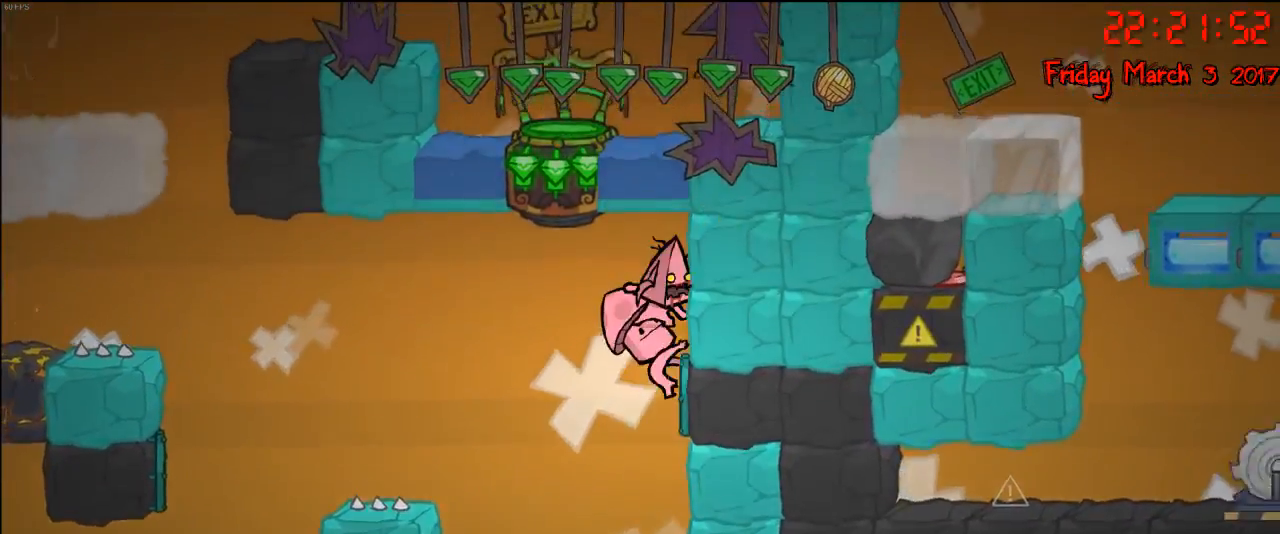
{"buttons": ["R2"], "left_stick": "center", "right_stick": "center", "events": [[33, "left_stick", "up-right"], [500, "left_stick", "center"]]}
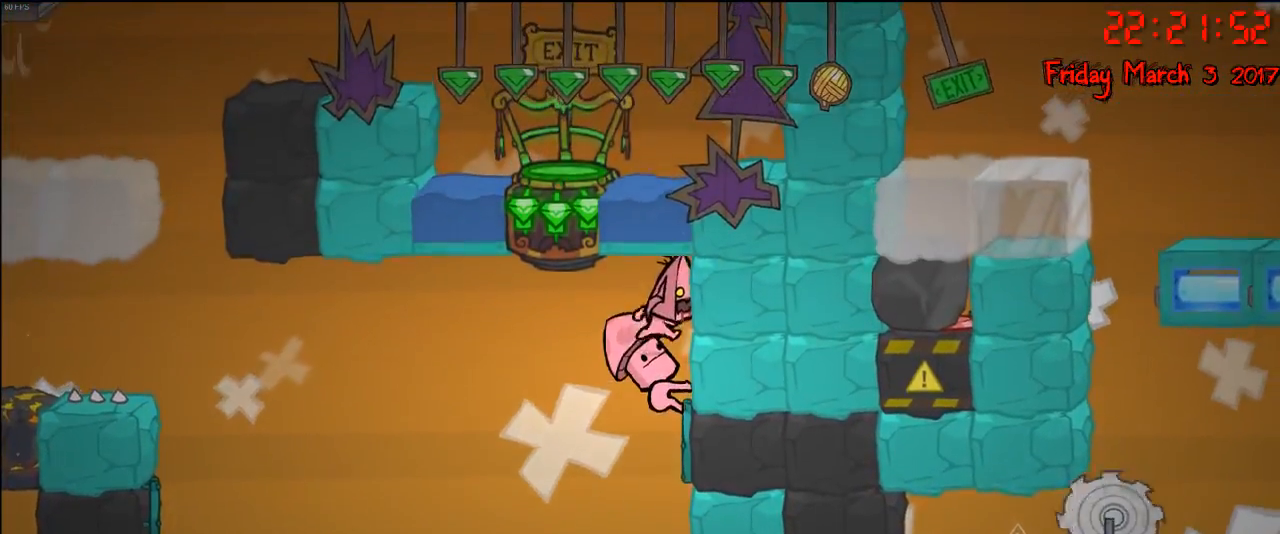
{"buttons": ["R2"], "left_stick": "center", "right_stick": "center", "events": []}
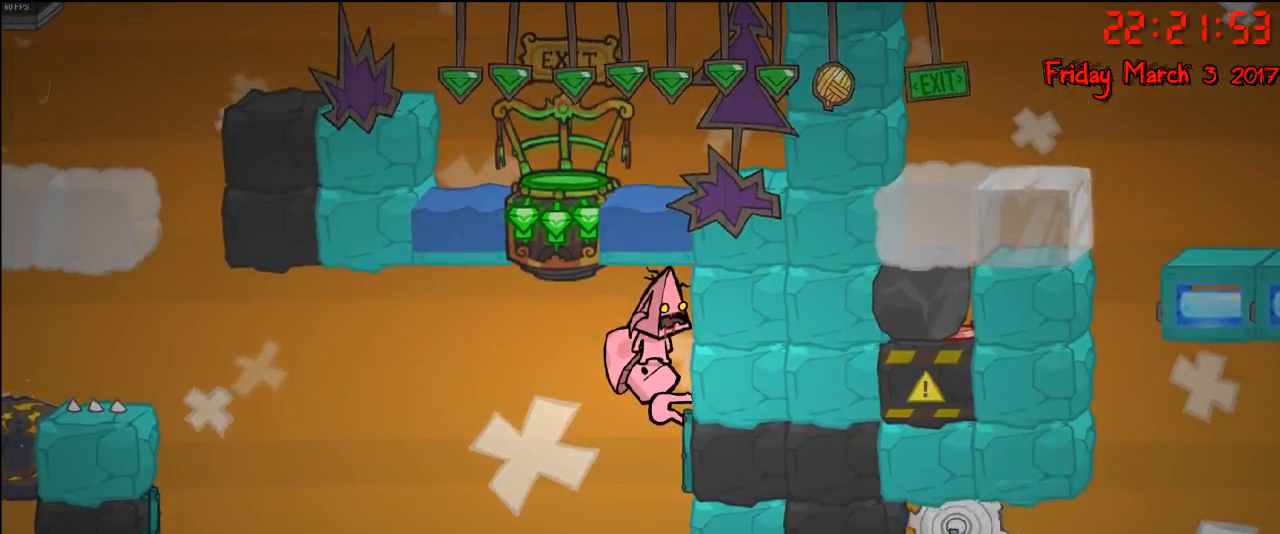
{"buttons": [], "left_stick": "up-right", "right_stick": "center", "events": [[183, "left_stick", "up"], [317, "left_stick", "up-right"], [467, "R2", "up"]]}
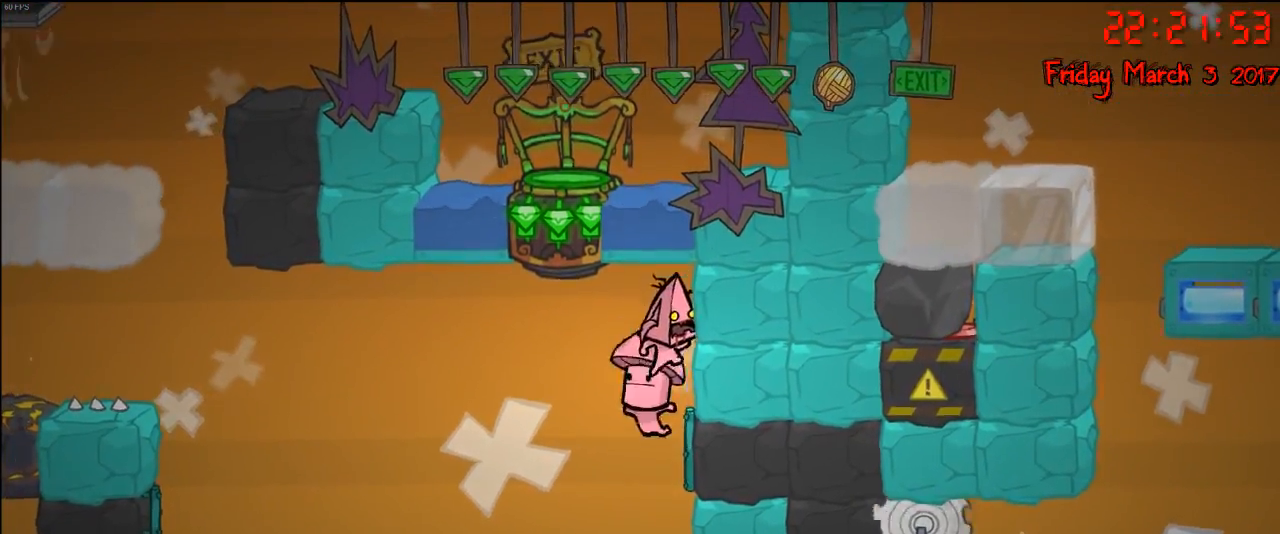
{"buttons": ["R2"], "left_stick": "up-right", "right_stick": "center", "events": [[17, "A", "down"], [183, "A", "up"], [400, "R2", "down"]]}
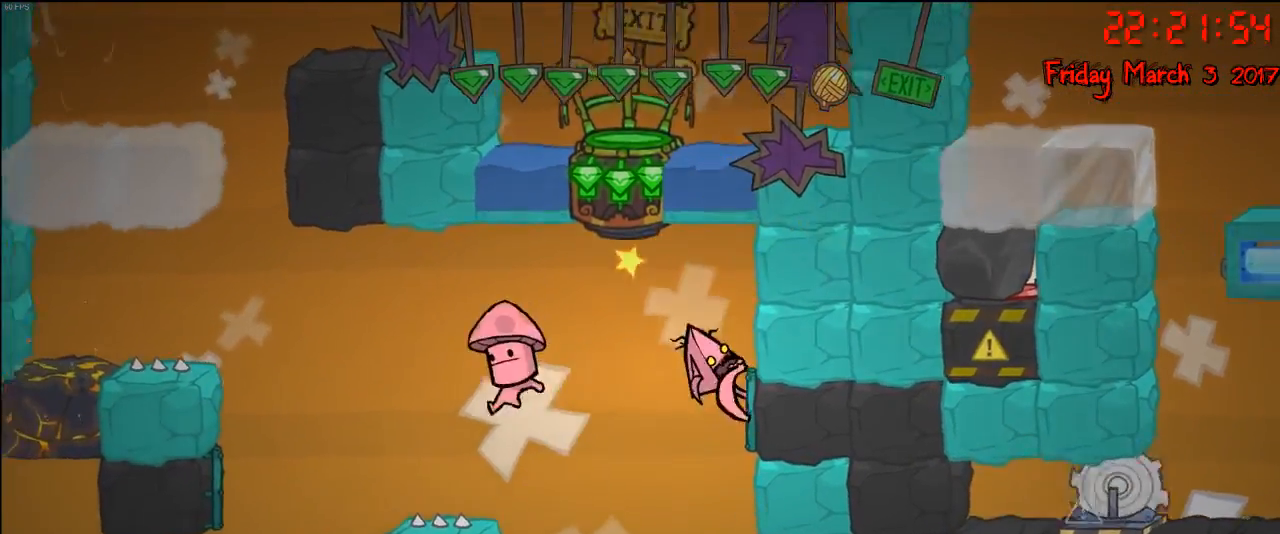
{"buttons": ["R2"], "left_stick": "center", "right_stick": "center", "events": [[217, "left_stick", "center"]]}
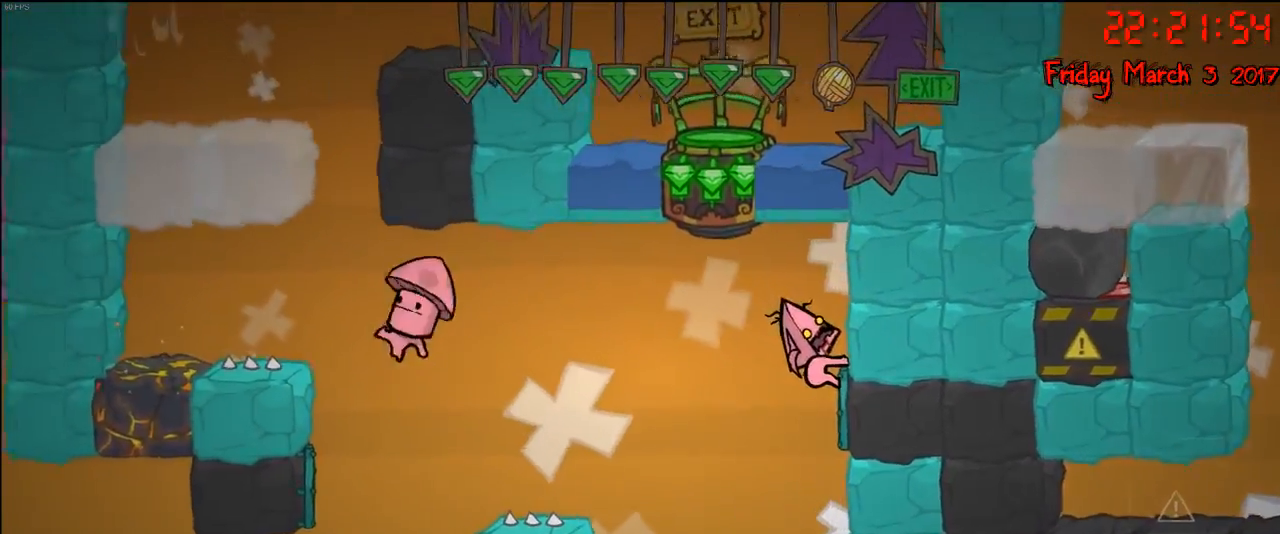
{"buttons": ["R2"], "left_stick": "left", "right_stick": "center", "events": [[467, "left_stick", "left"]]}
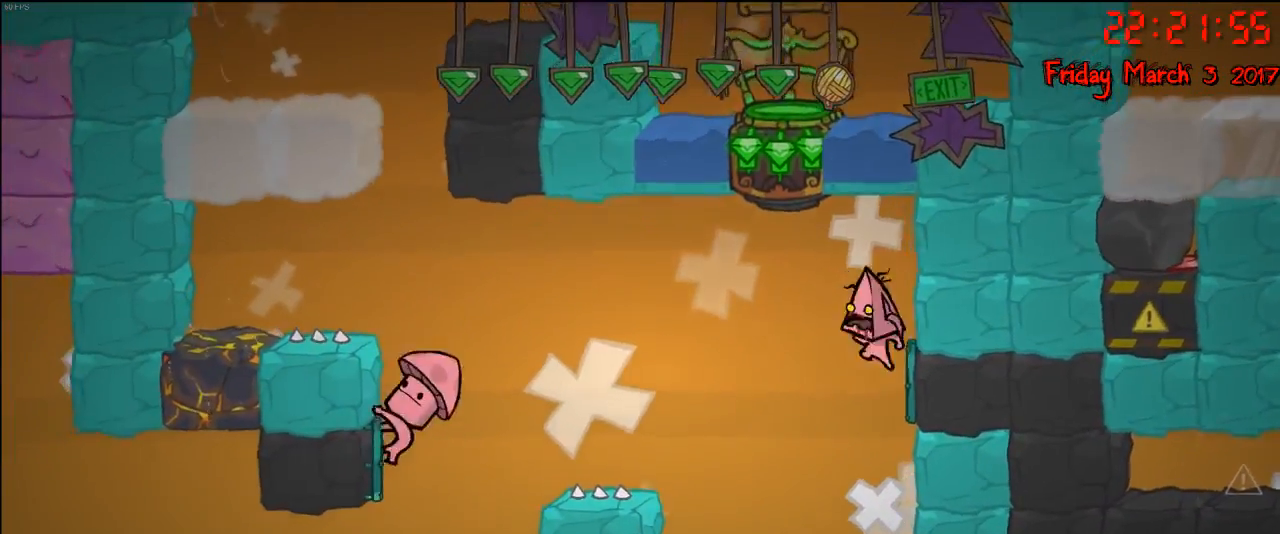
{"buttons": [], "left_stick": "left", "right_stick": "center", "events": [[50, "R2", "up"], [117, "A", "down"], [267, "A", "up"]]}
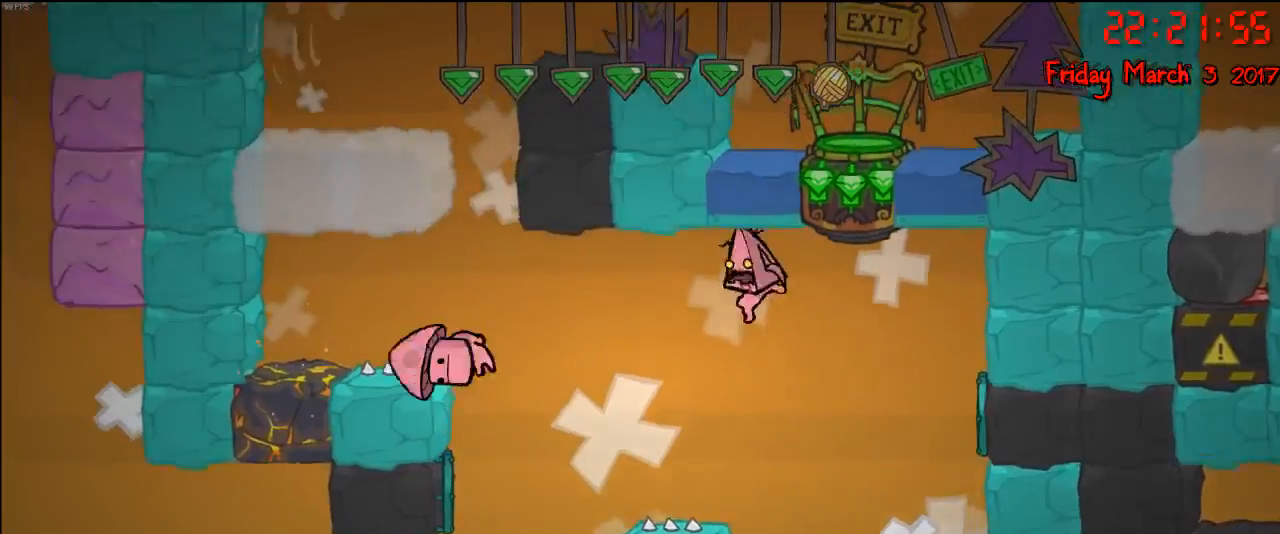
{"buttons": [], "left_stick": "left", "right_stick": "center", "events": [[200, "A", "down"], [467, "A", "up"]]}
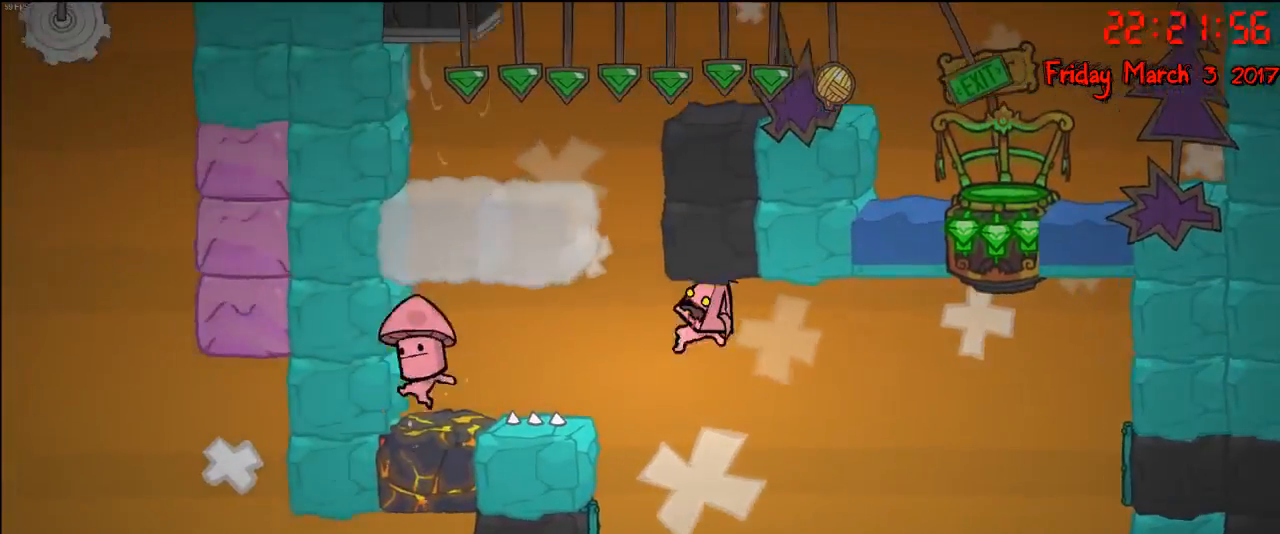
{"buttons": ["R2"], "left_stick": "up", "right_stick": "center", "events": [[200, "left_stick", "up-left"], [233, "R2", "down"], [333, "left_stick", "up"]]}
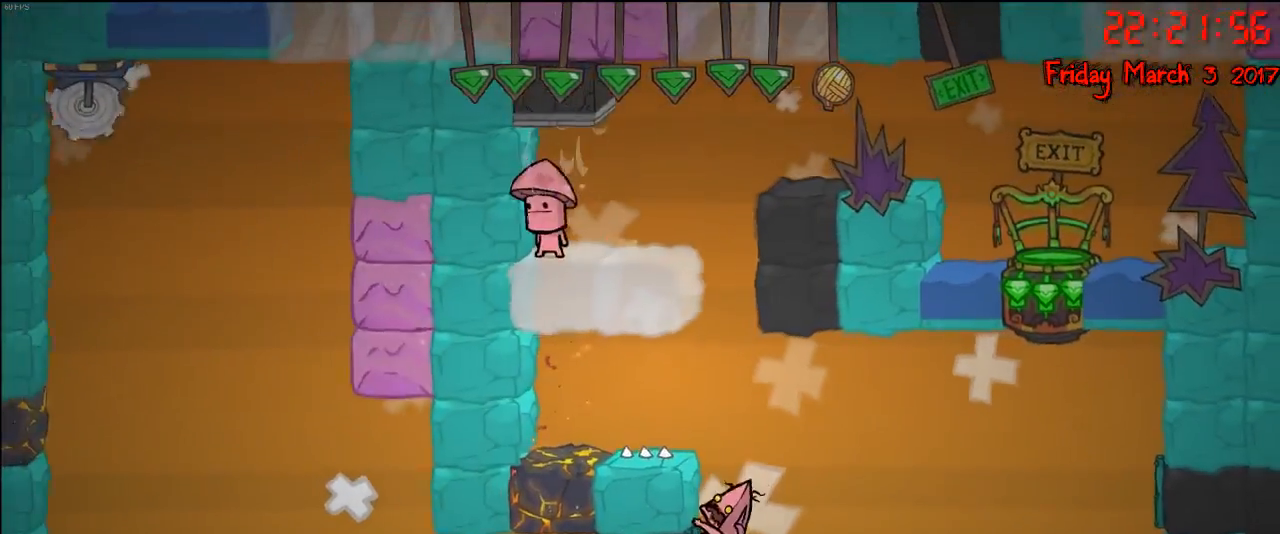
{"buttons": ["R2"], "left_stick": "center", "right_stick": "center", "events": [[317, "left_stick", "center"]]}
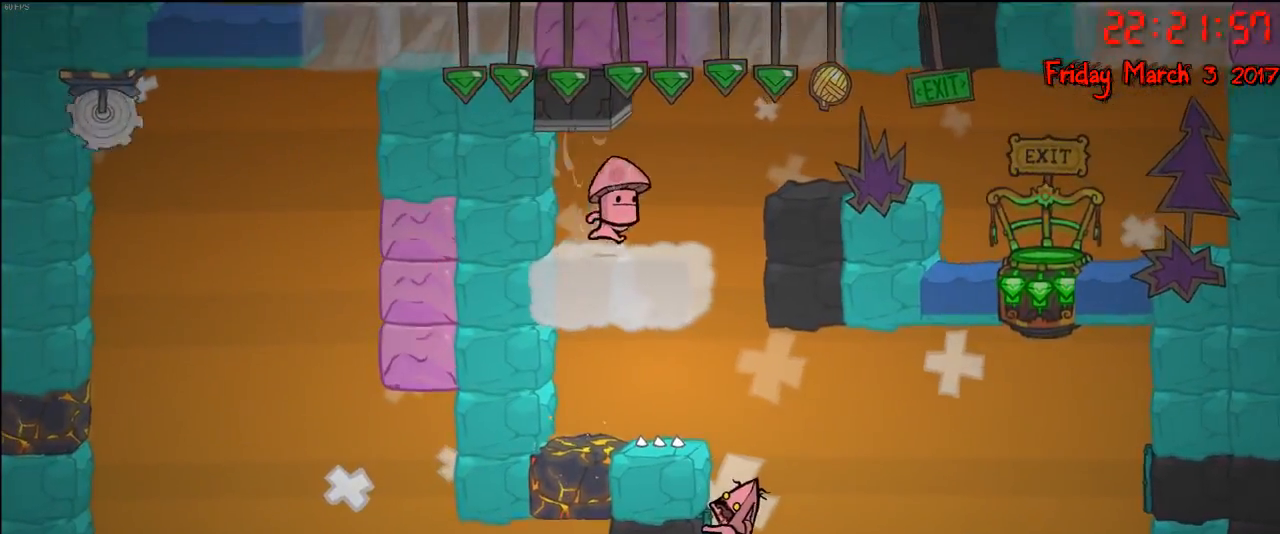
{"buttons": ["R2"], "left_stick": "center", "right_stick": "center", "events": []}
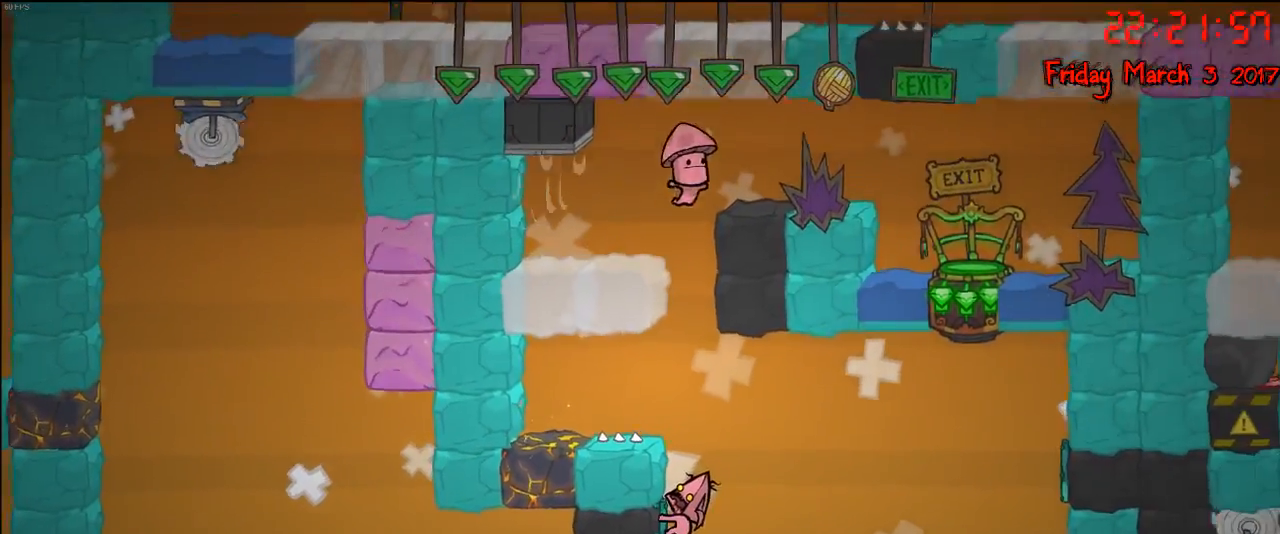
{"buttons": ["R2"], "left_stick": "center", "right_stick": "center", "events": []}
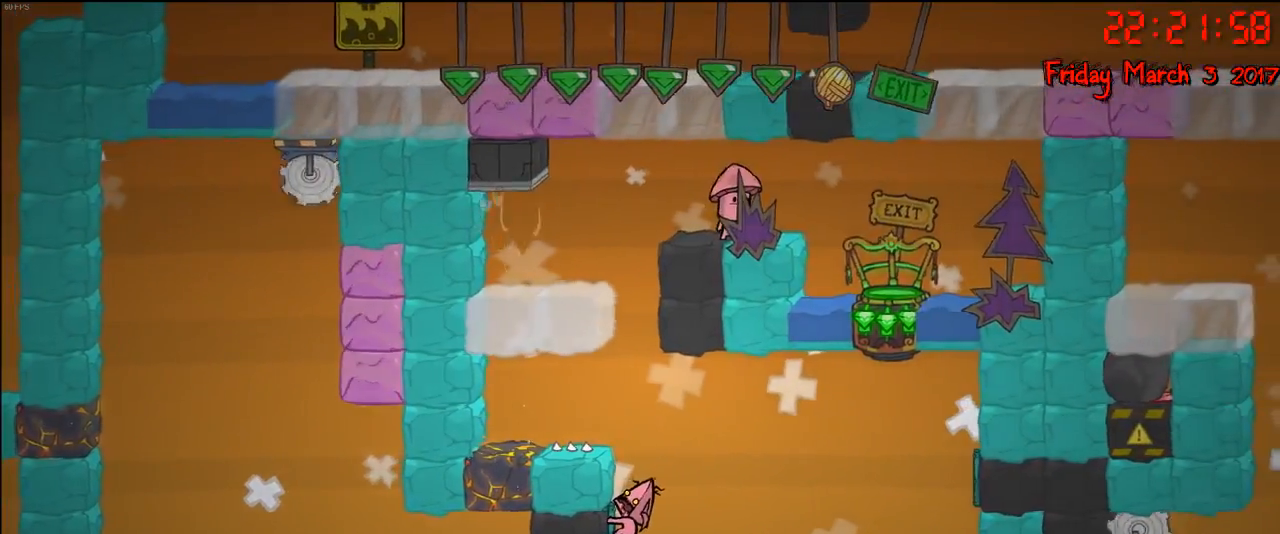
{"buttons": ["A"], "left_stick": "up-left", "right_stick": "center", "events": [[67, "A", "down"], [100, "R2", "up"], [217, "A", "up"], [217, "left_stick", "up"], [333, "A", "down"], [450, "left_stick", "up-left"]]}
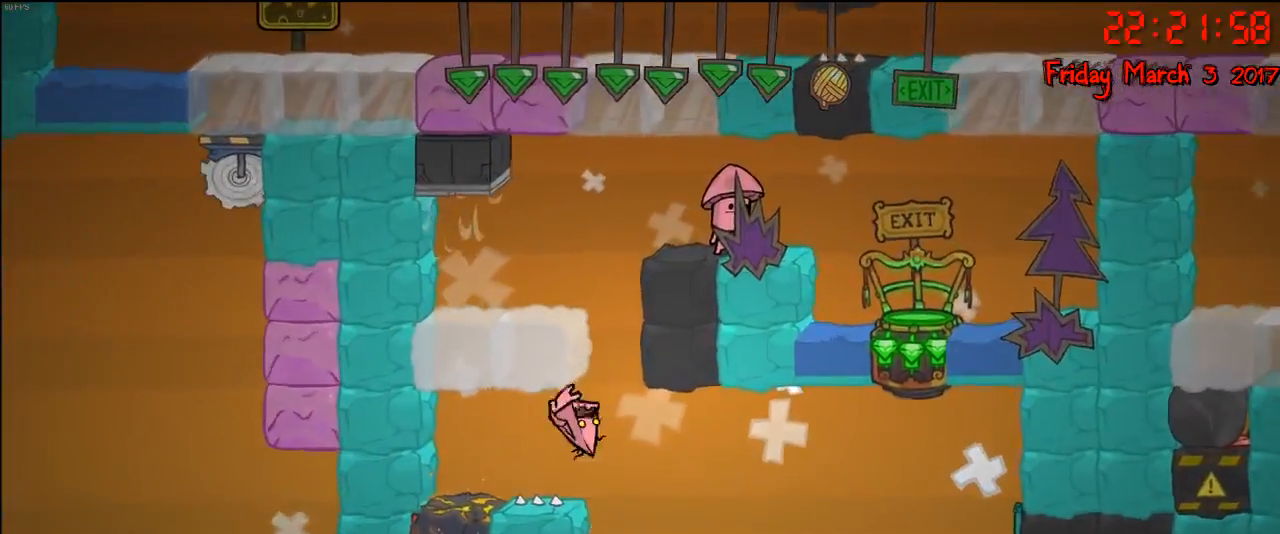
{"buttons": [], "left_stick": "up-left", "right_stick": "center", "events": [[200, "A", "up"]]}
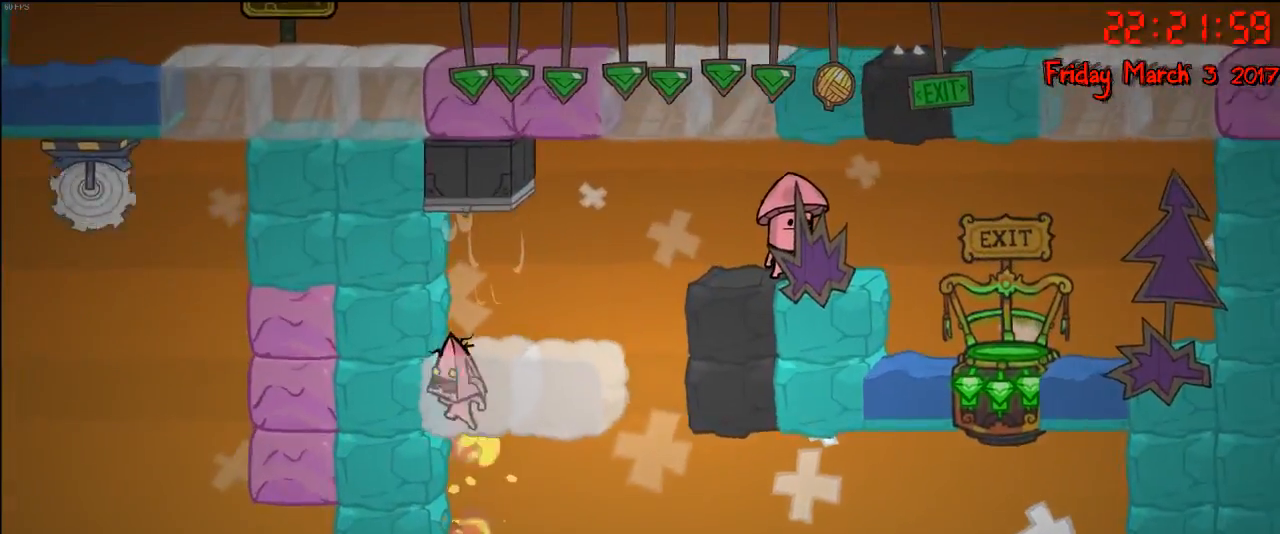
{"buttons": [], "left_stick": "right", "right_stick": "center", "events": [[50, "left_stick", "center"], [450, "left_stick", "right"]]}
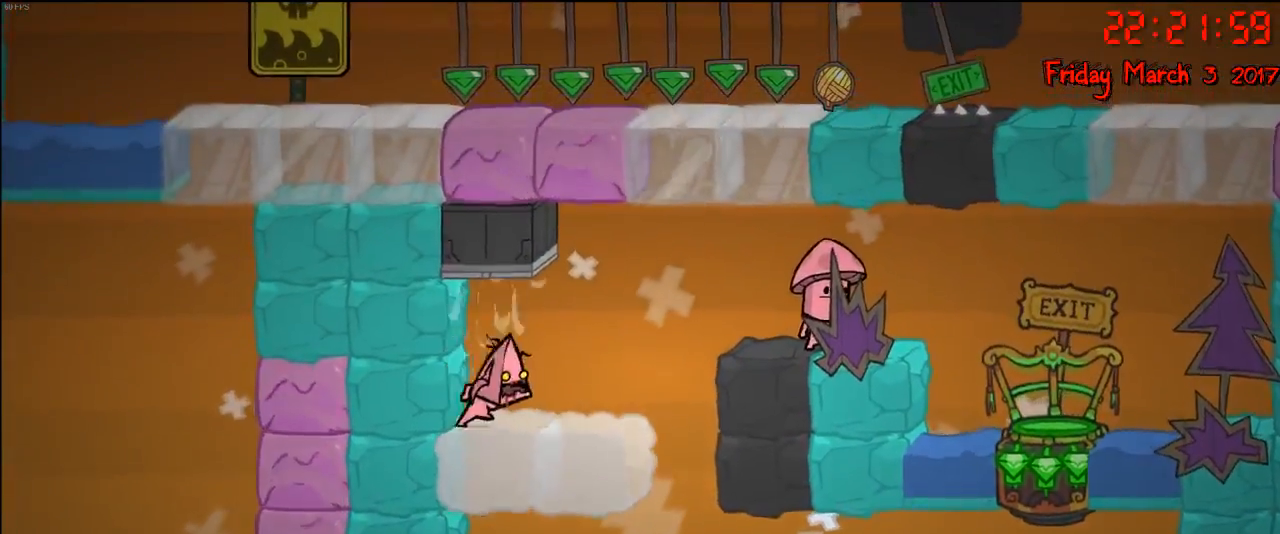
{"buttons": [], "left_stick": "center", "right_stick": "center", "events": [[333, "left_stick", "center"]]}
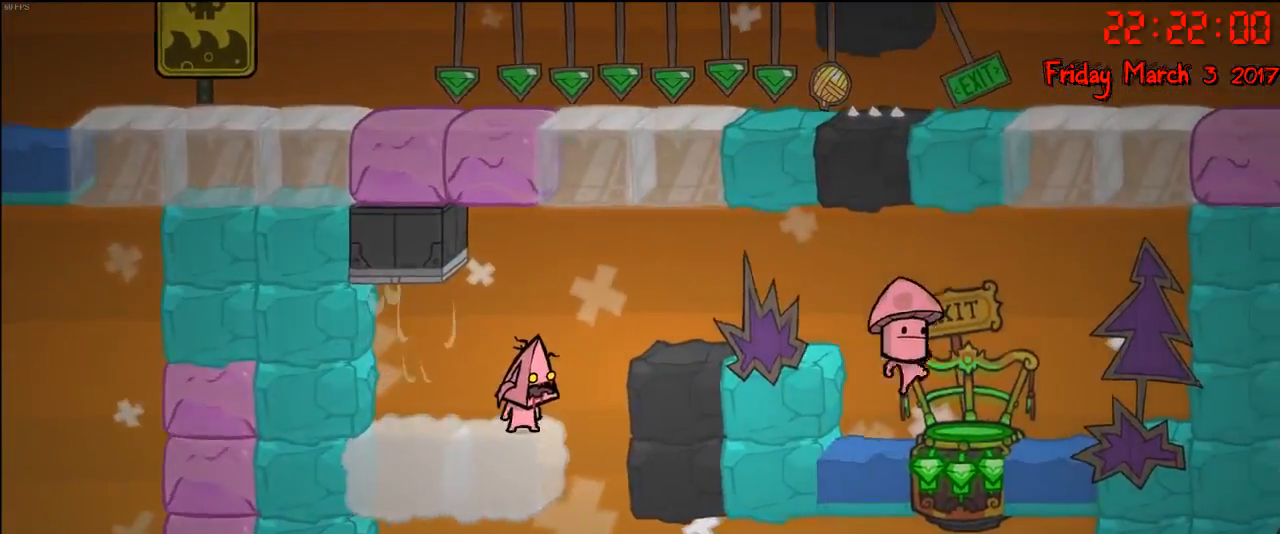
{"buttons": [], "left_stick": "right", "right_stick": "center", "events": [[250, "left_stick", "right"], [300, "A", "down"], [483, "A", "up"]]}
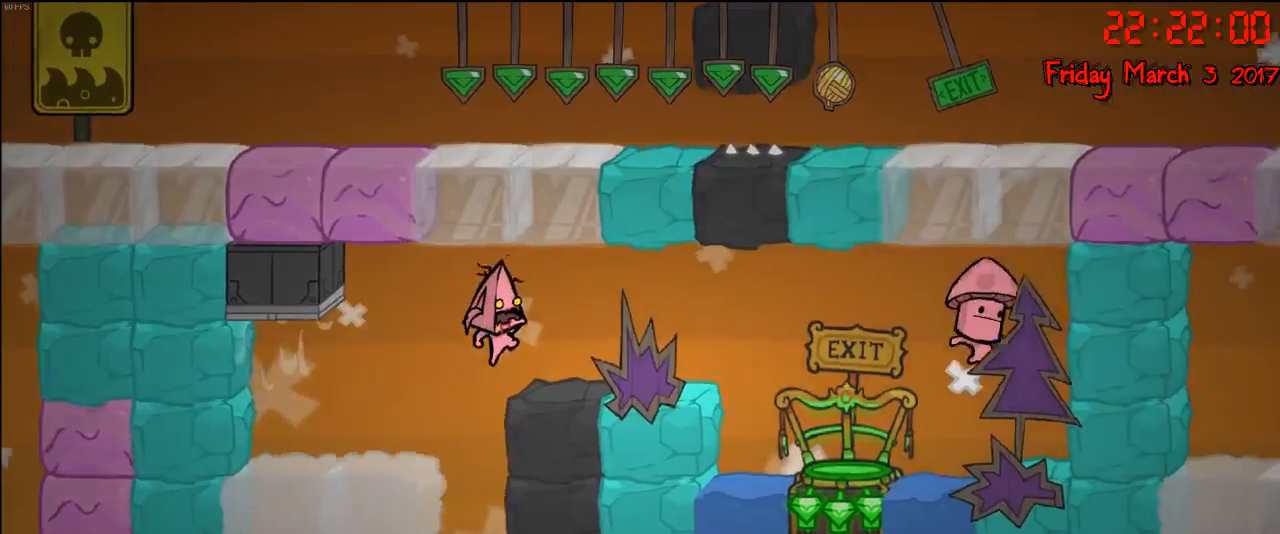
{"buttons": [], "left_stick": "center", "right_stick": "center", "events": [[333, "left_stick", "center"]]}
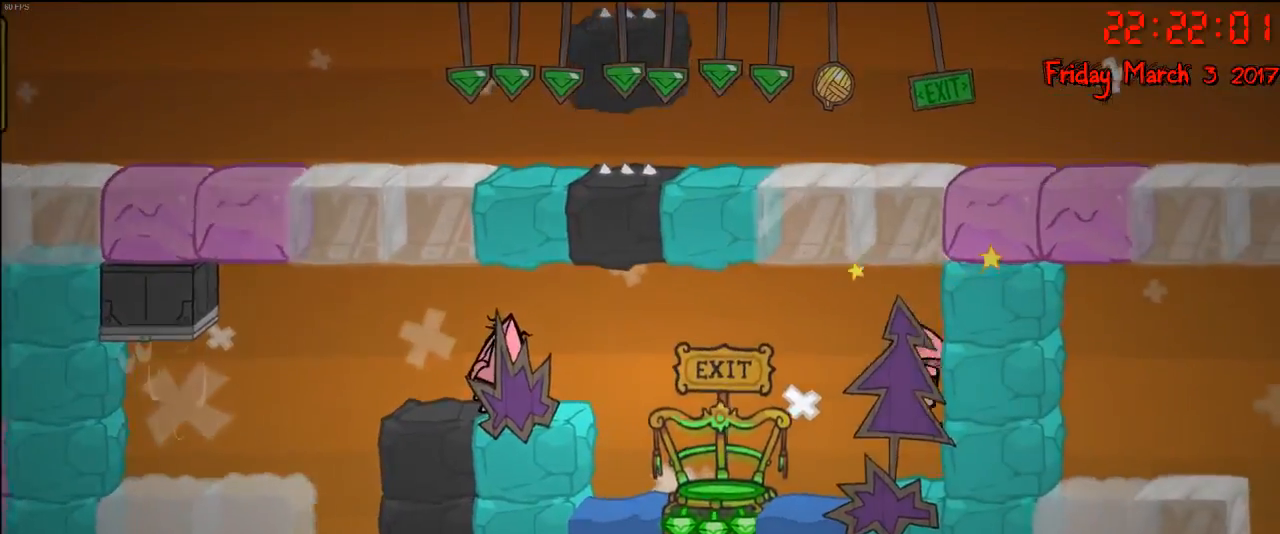
{"buttons": [], "left_stick": "right", "right_stick": "center", "events": [[367, "left_stick", "right"]]}
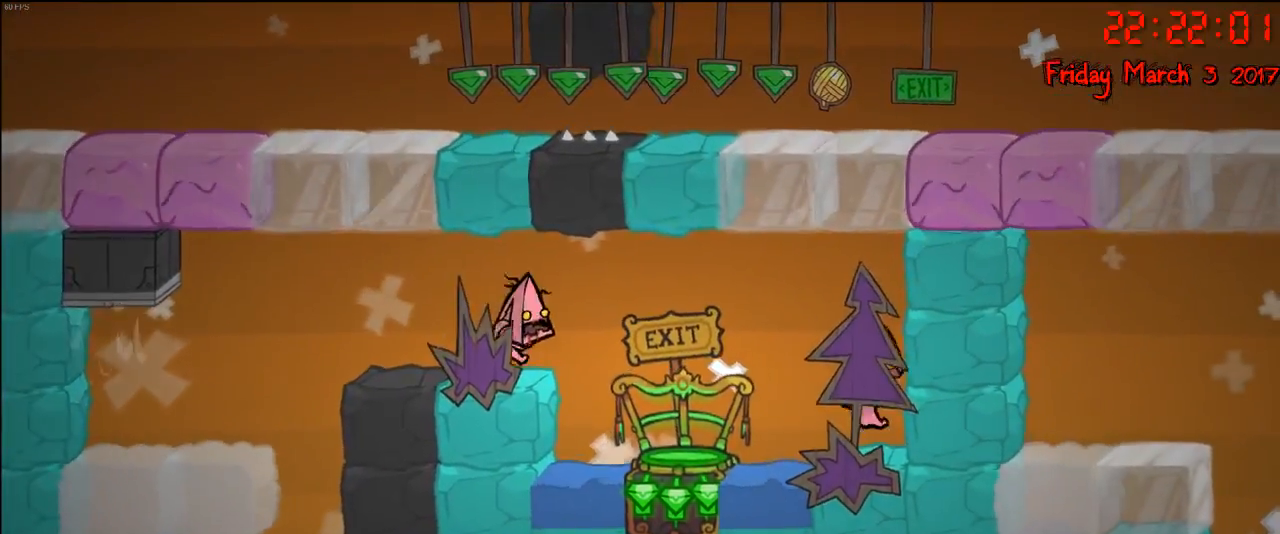
{"buttons": [], "left_stick": "center", "right_stick": "center", "events": [[433, "left_stick", "center"]]}